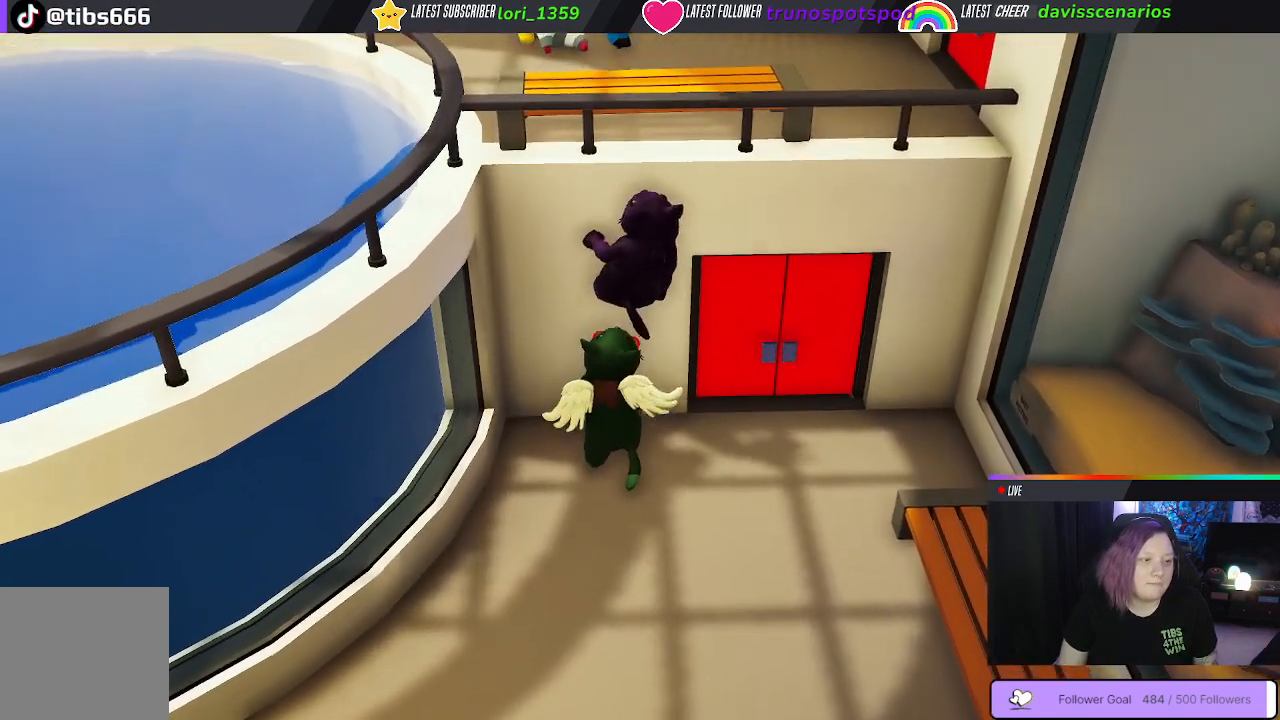
Gameplay with a controller (Xbox layout); each line is a JSON object with the inputs held at the frame after it. "events" lists button and stick changes between this image and that frame as [ms after this image, input, new state], when the widget could be followed in between.
{"buttons": [], "left_stick": "up", "right_stick": "center", "events": [[450, "left_stick", "up"]]}
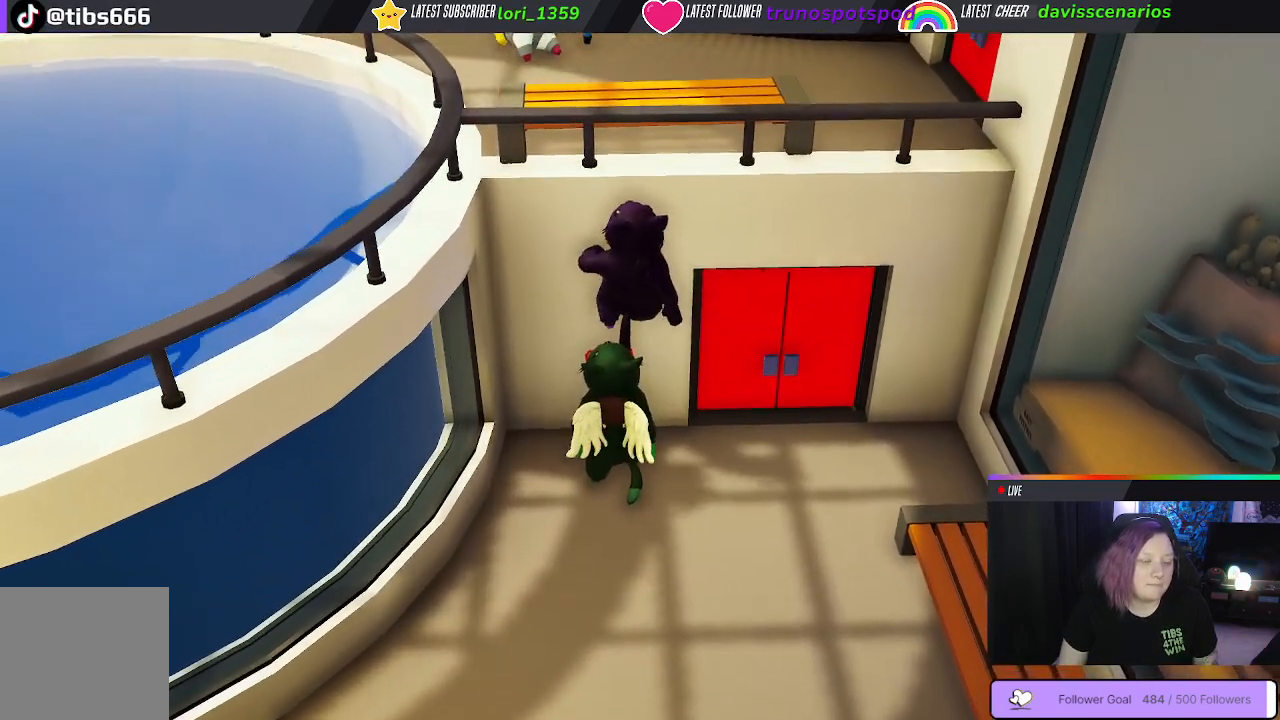
{"buttons": [], "left_stick": "up", "right_stick": "center", "events": []}
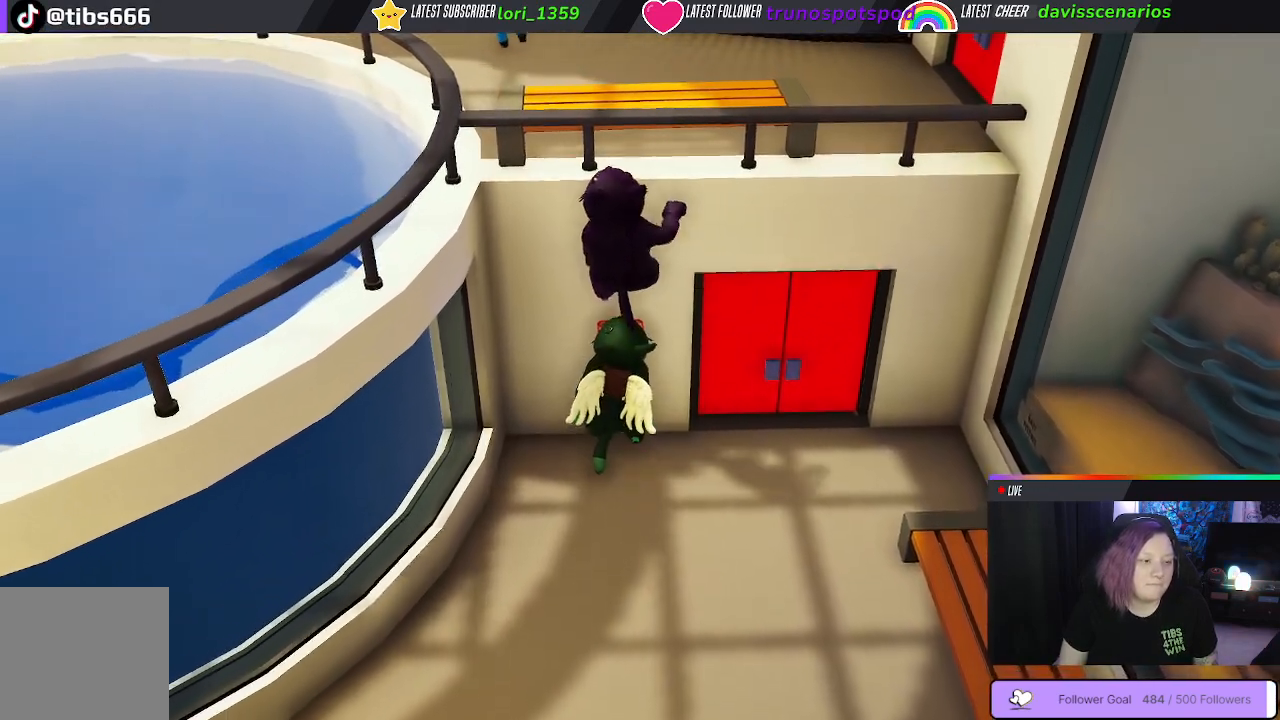
{"buttons": [], "left_stick": "center", "right_stick": "center", "events": [[200, "left_stick", "center"]]}
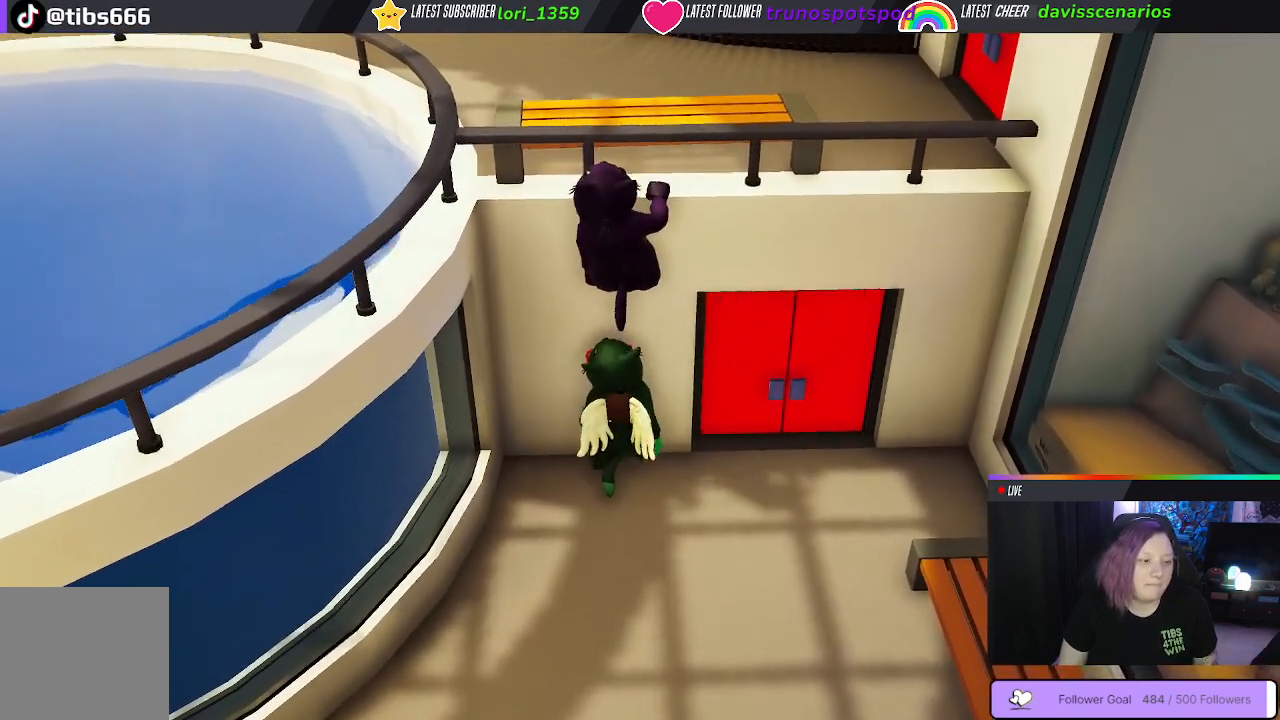
{"buttons": ["A"], "left_stick": "center", "right_stick": "center", "events": [[367, "A", "down"]]}
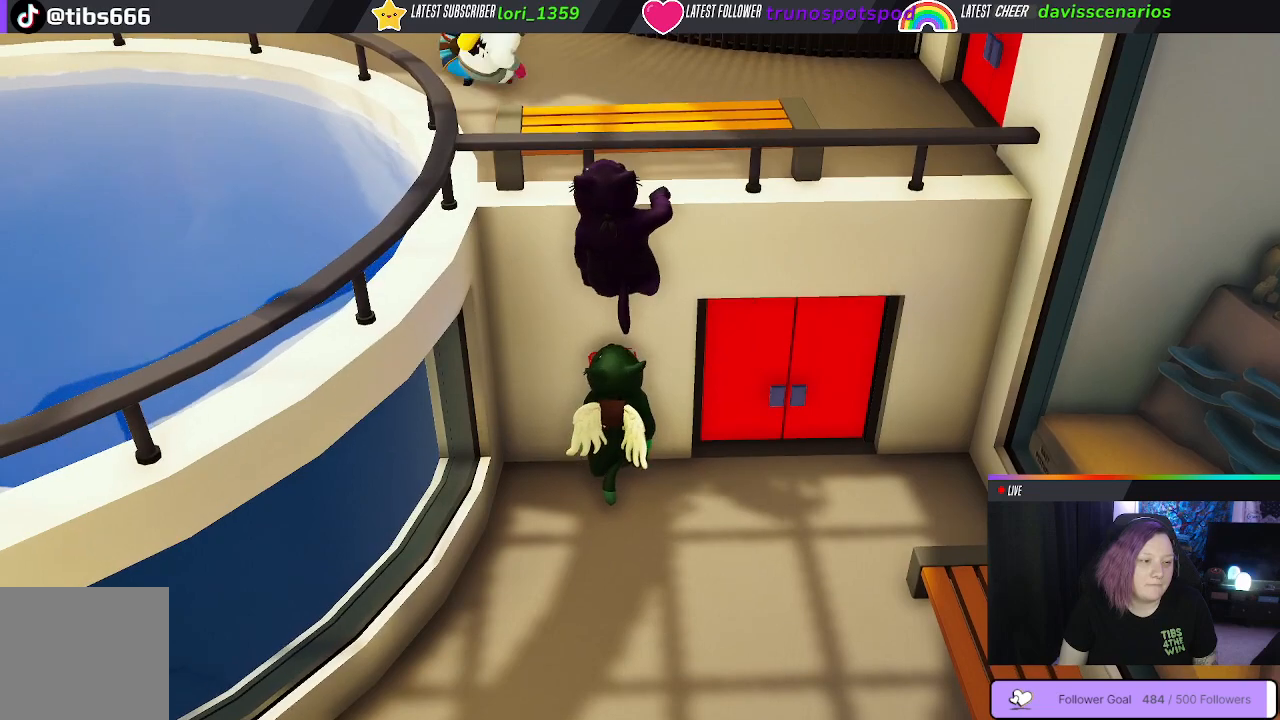
{"buttons": ["A"], "left_stick": "center", "right_stick": "center", "events": []}
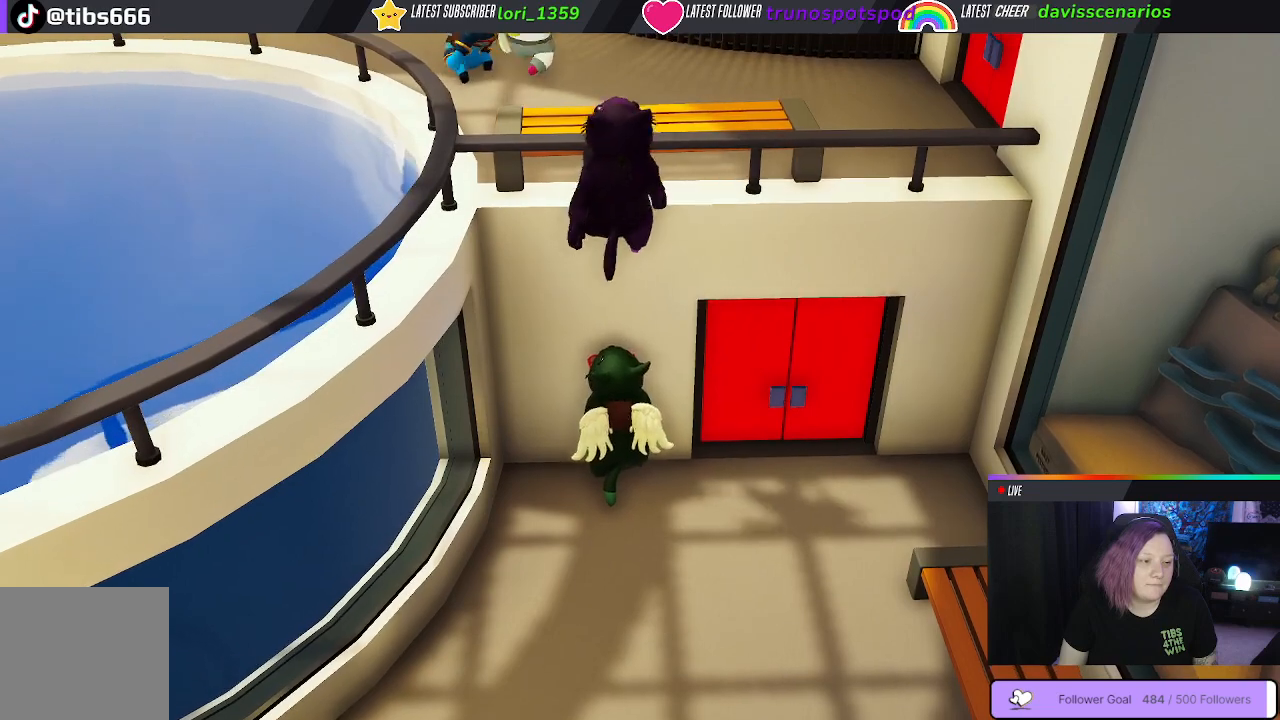
{"buttons": ["A"], "left_stick": "center", "right_stick": "center", "events": []}
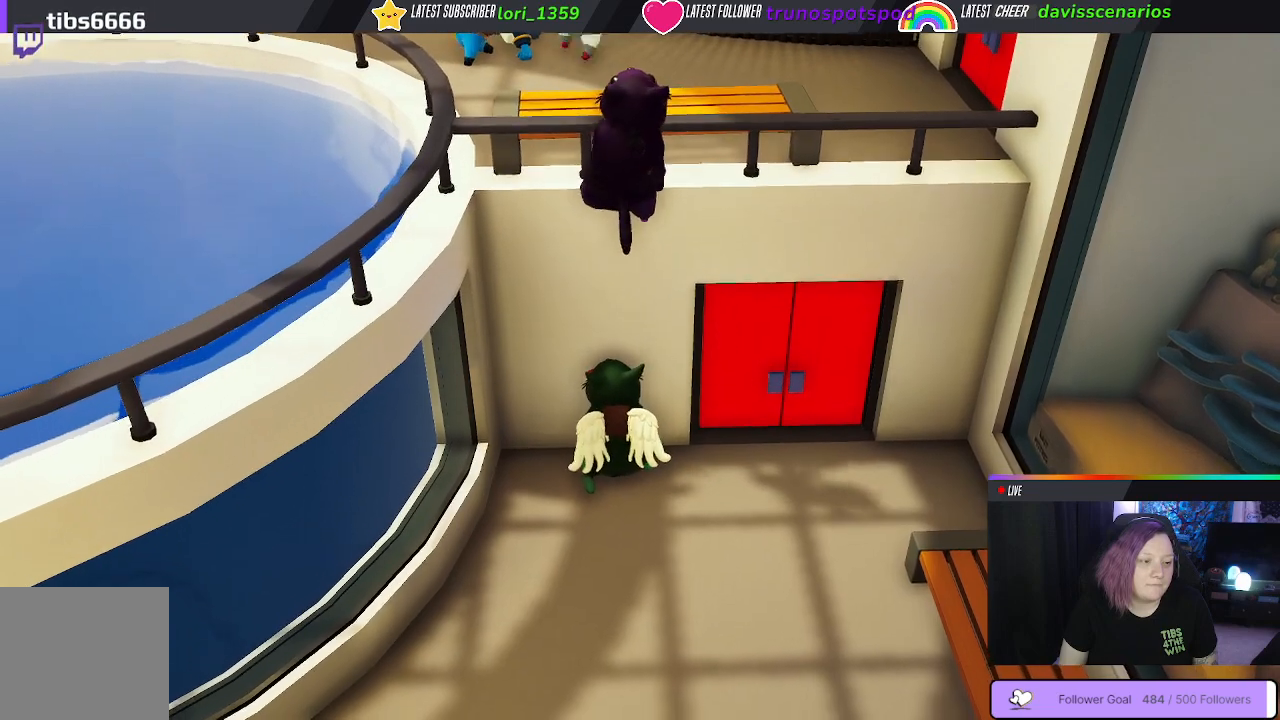
{"buttons": ["A"], "left_stick": "center", "right_stick": "center", "events": []}
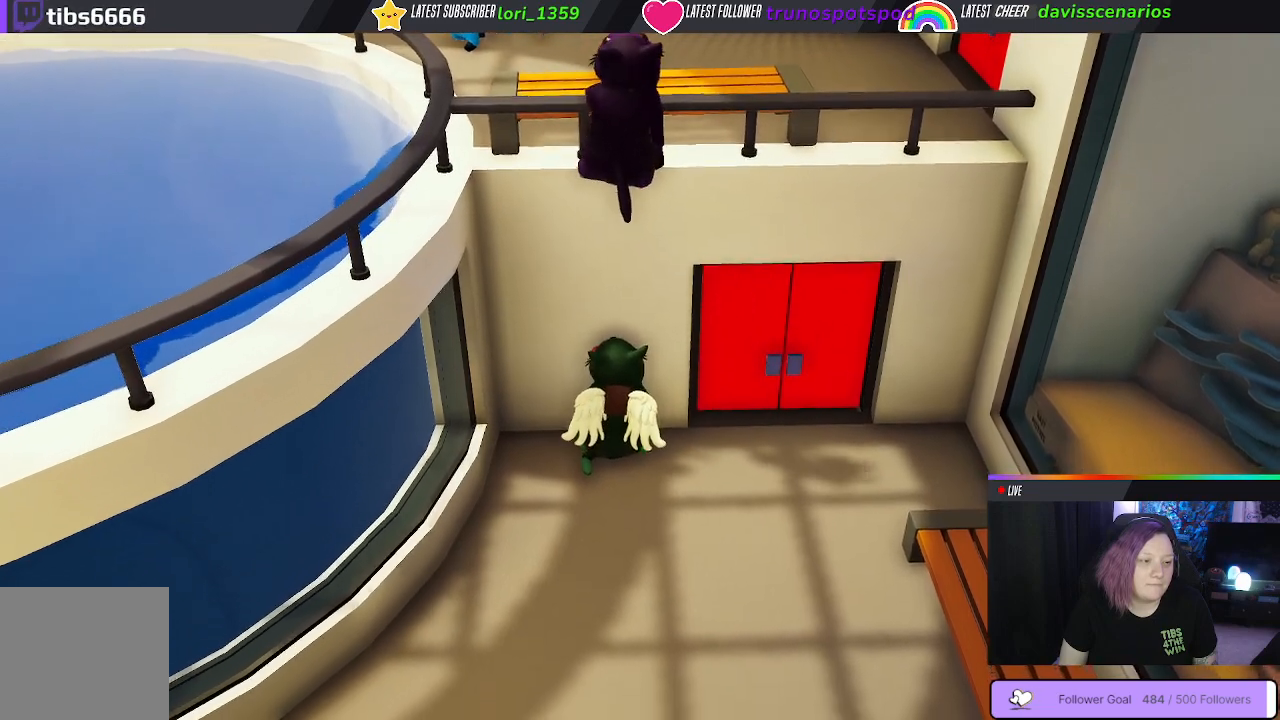
{"buttons": ["A"], "left_stick": "center", "right_stick": "center", "events": []}
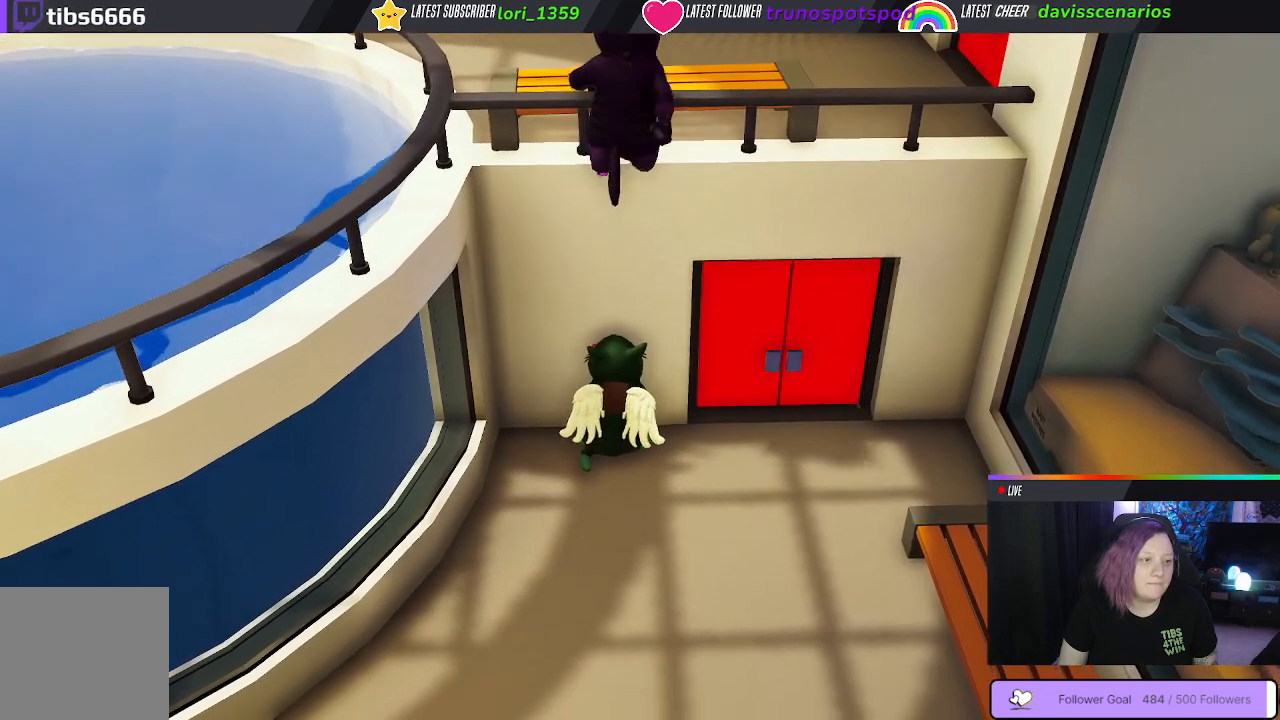
{"buttons": ["A"], "left_stick": "center", "right_stick": "center", "events": []}
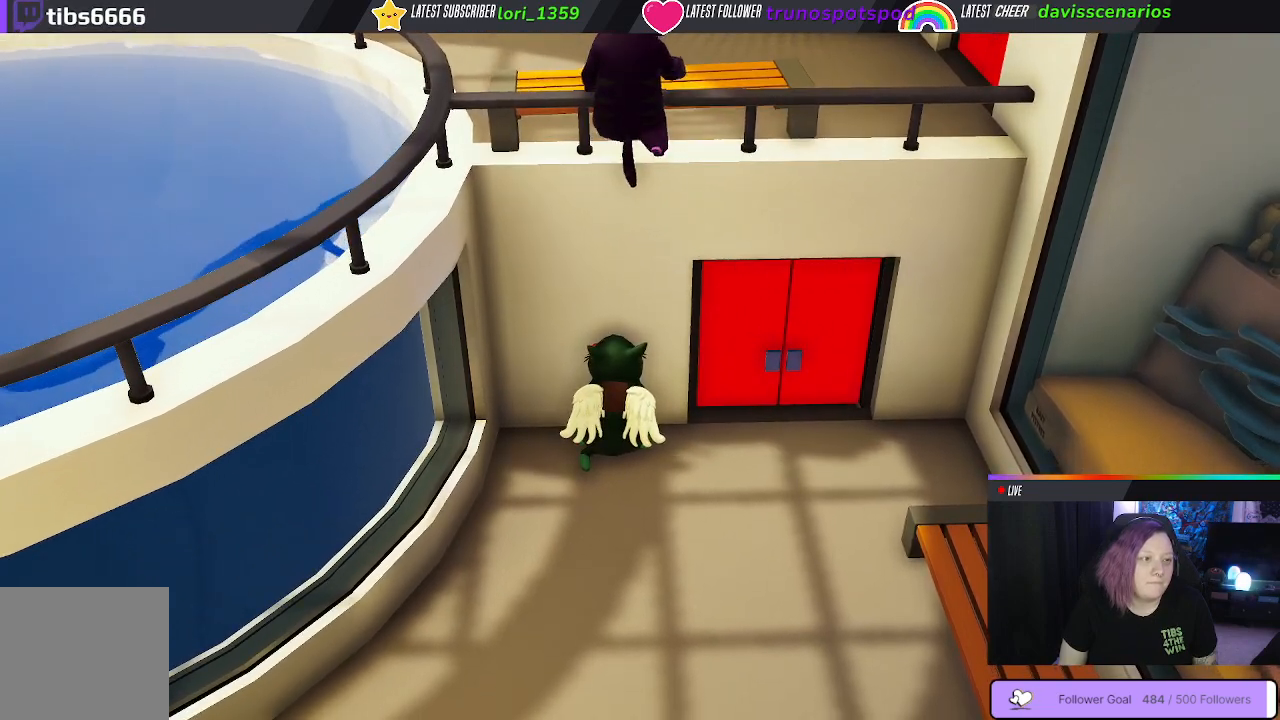
{"buttons": [], "left_stick": "up", "right_stick": "center", "events": [[100, "A", "up"], [333, "left_stick", "up"]]}
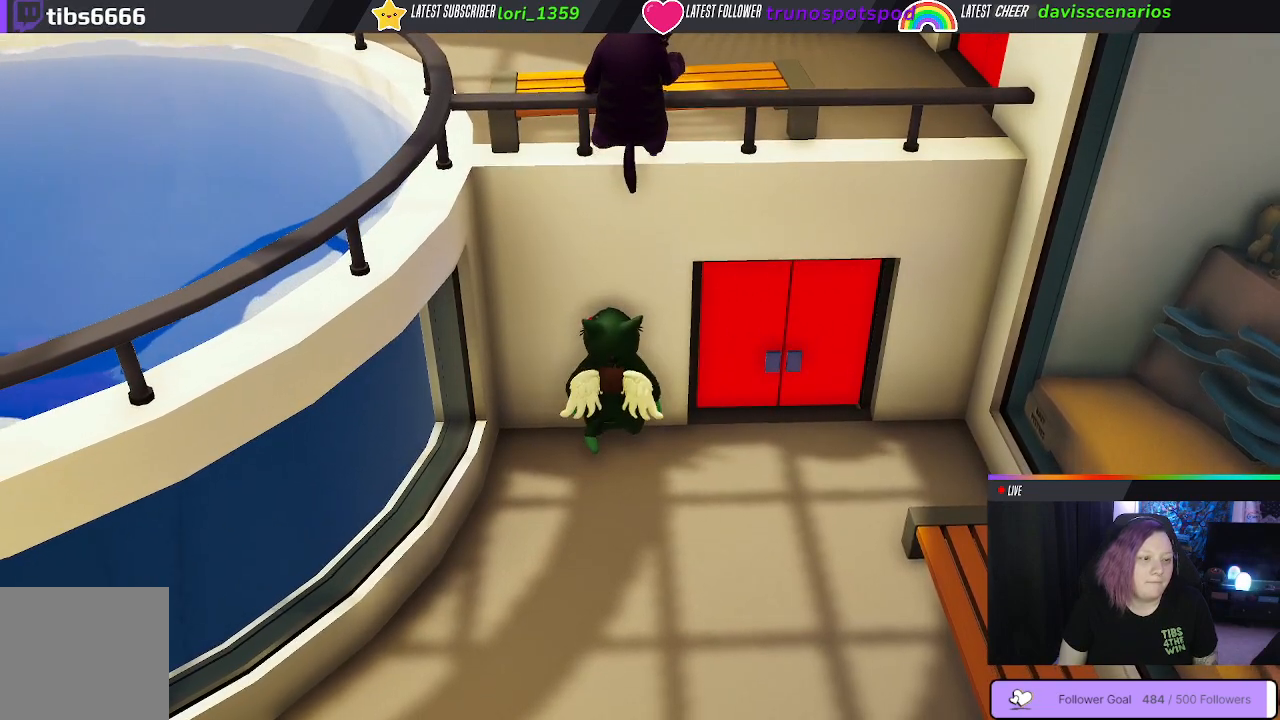
{"buttons": ["A"], "left_stick": "up", "right_stick": "center", "events": [[217, "A", "down"]]}
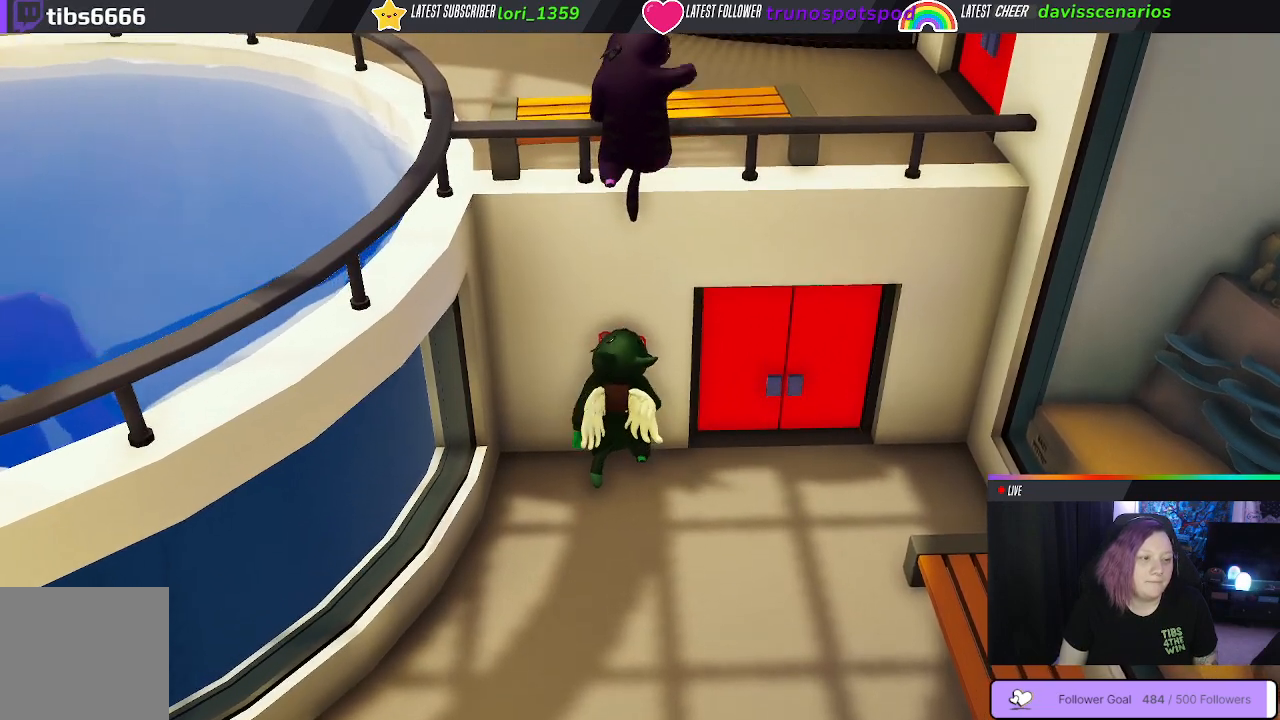
{"buttons": [], "left_stick": "center", "right_stick": "center", "events": [[167, "A", "up"], [317, "left_stick", "center"]]}
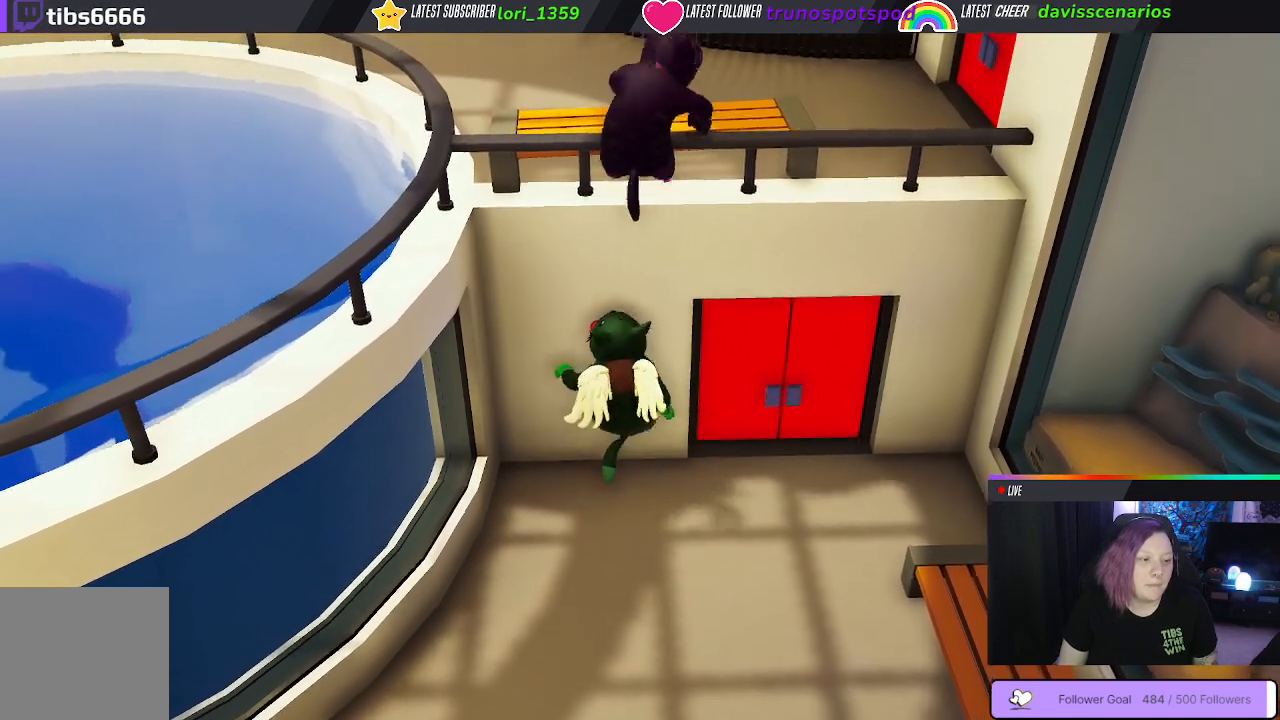
{"buttons": [], "left_stick": "center", "right_stick": "center", "events": []}
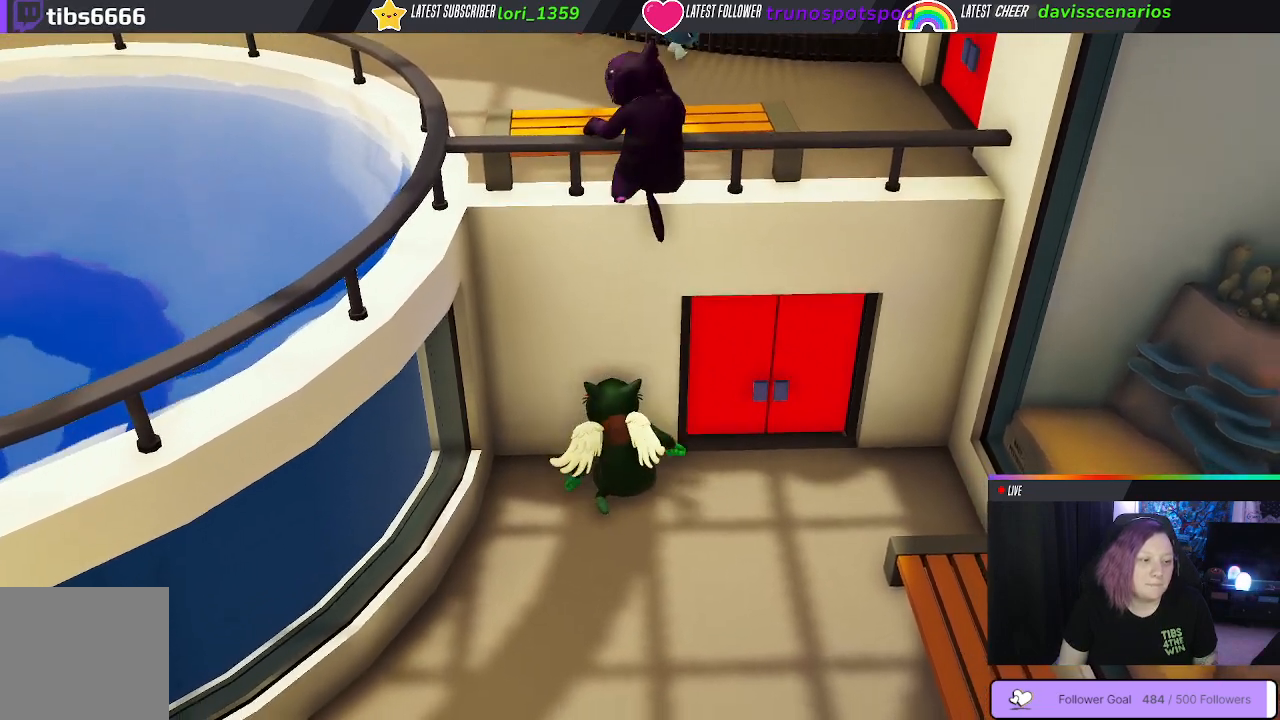
{"buttons": [], "left_stick": "center", "right_stick": "center", "events": []}
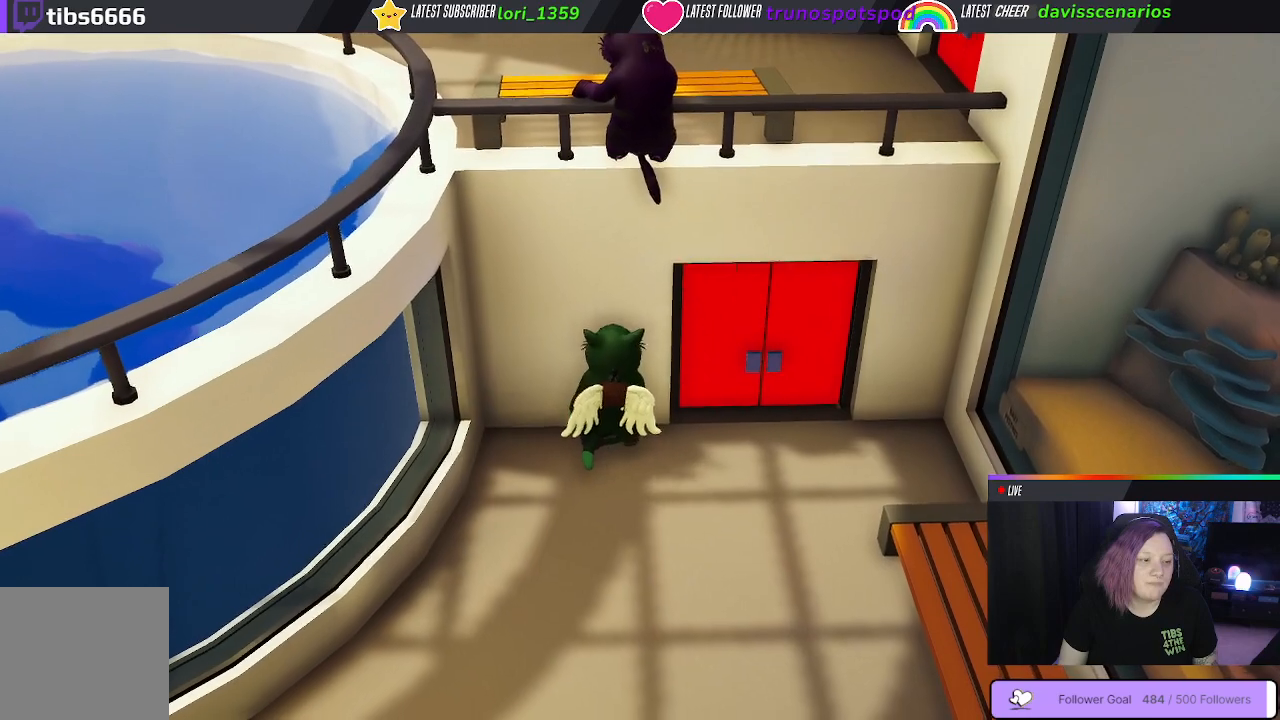
{"buttons": ["Y"], "left_stick": "center", "right_stick": "center", "events": [[50, "Y", "down"]]}
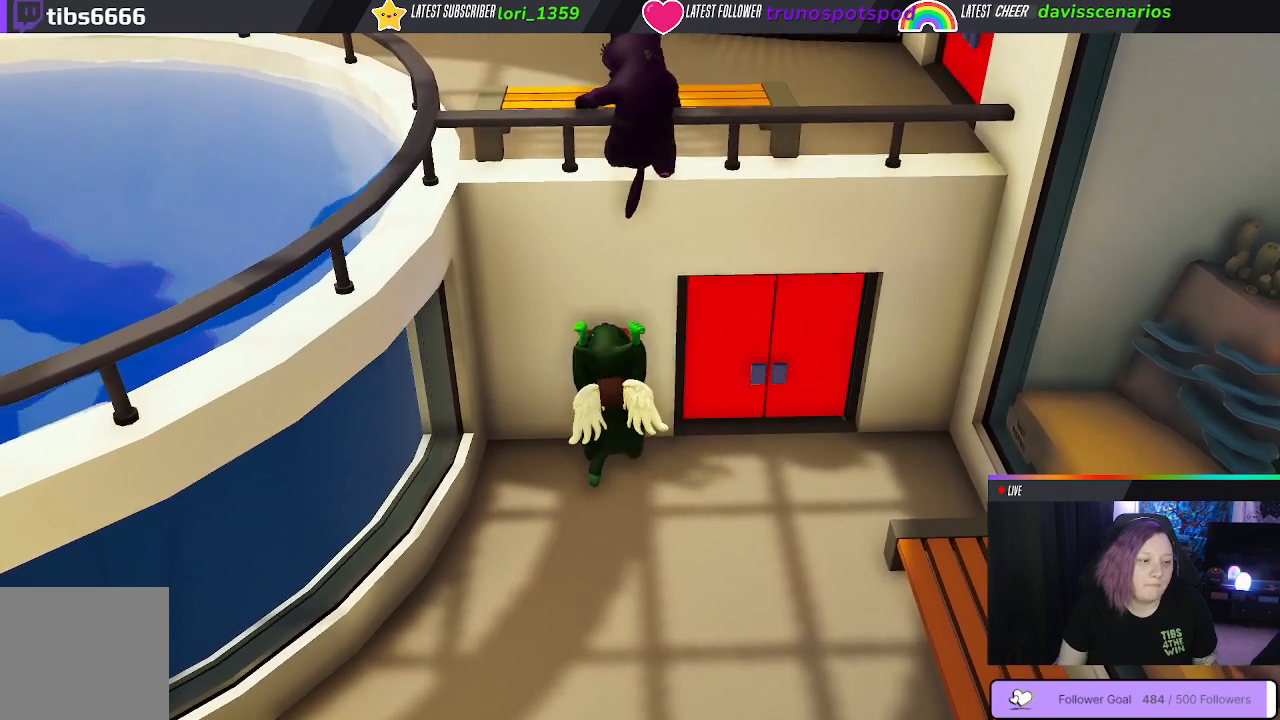
{"buttons": ["Y"], "left_stick": "center", "right_stick": "center", "events": []}
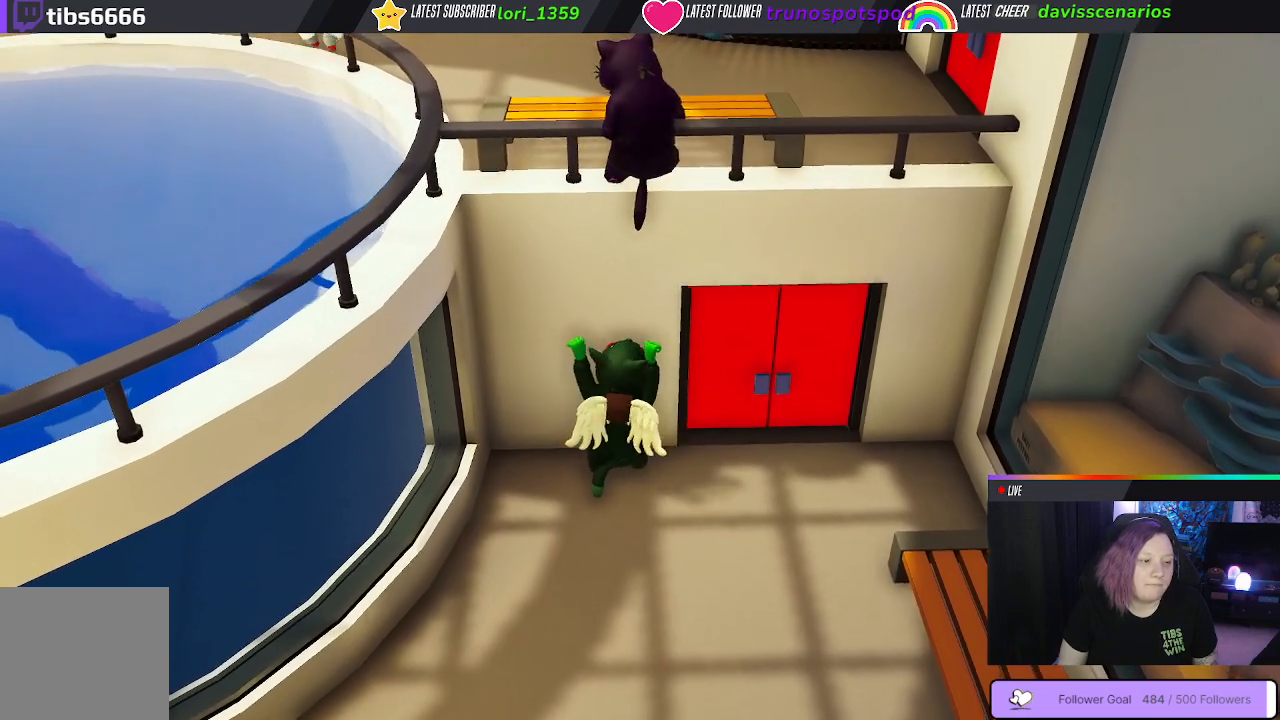
{"buttons": ["Y", "R1"], "left_stick": "center", "right_stick": "center", "events": [[200, "R1", "down"]]}
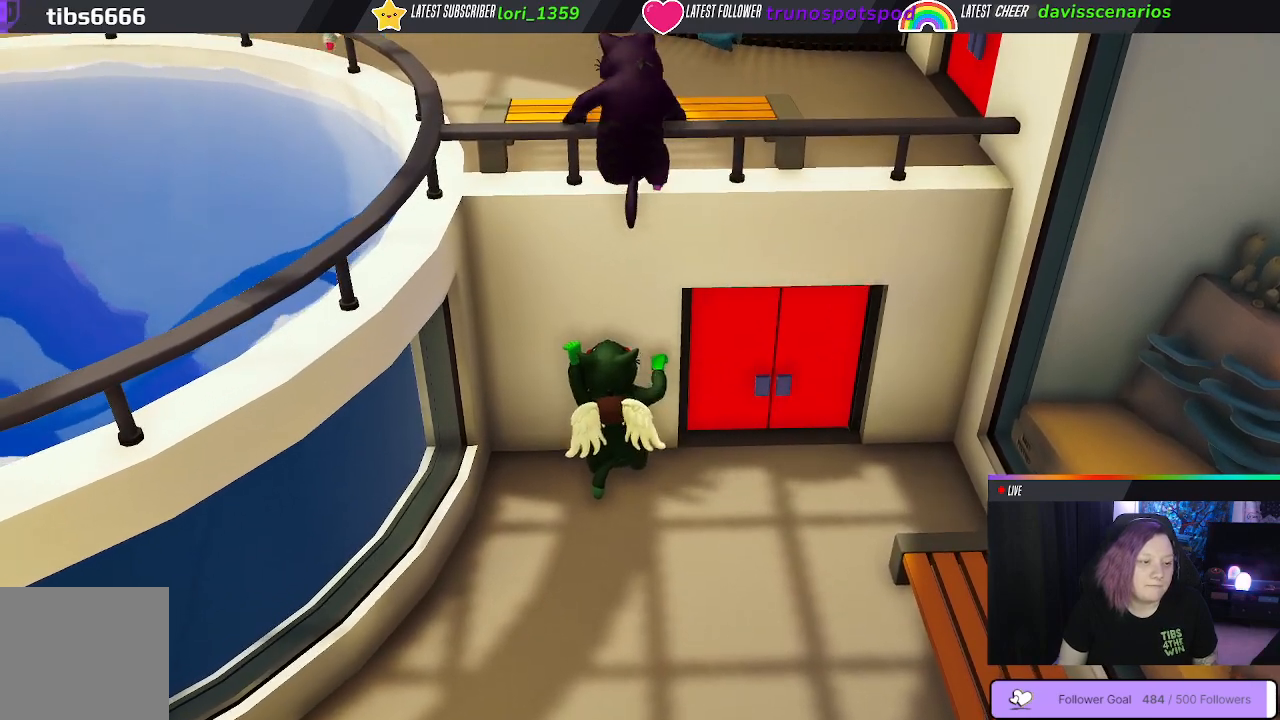
{"buttons": ["Y", "R1"], "left_stick": "center", "right_stick": "center", "events": []}
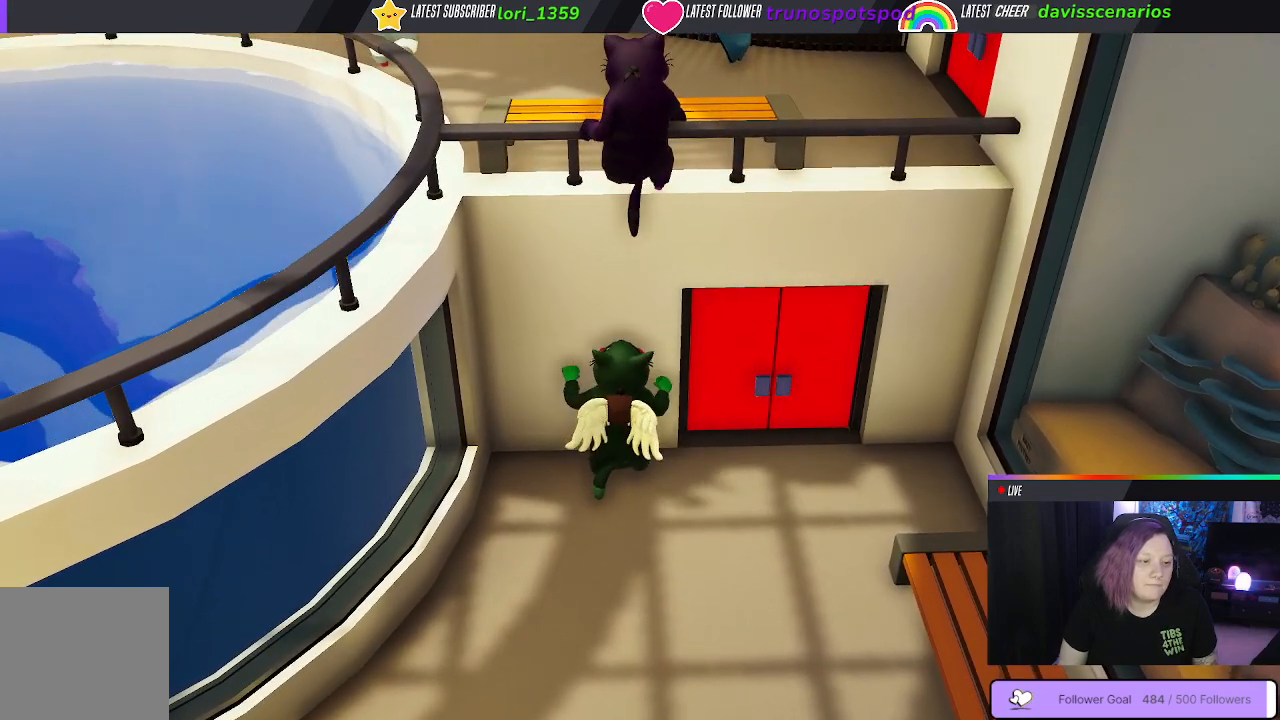
{"buttons": ["Y", "R1"], "left_stick": "left", "right_stick": "center", "events": [[483, "left_stick", "left"]]}
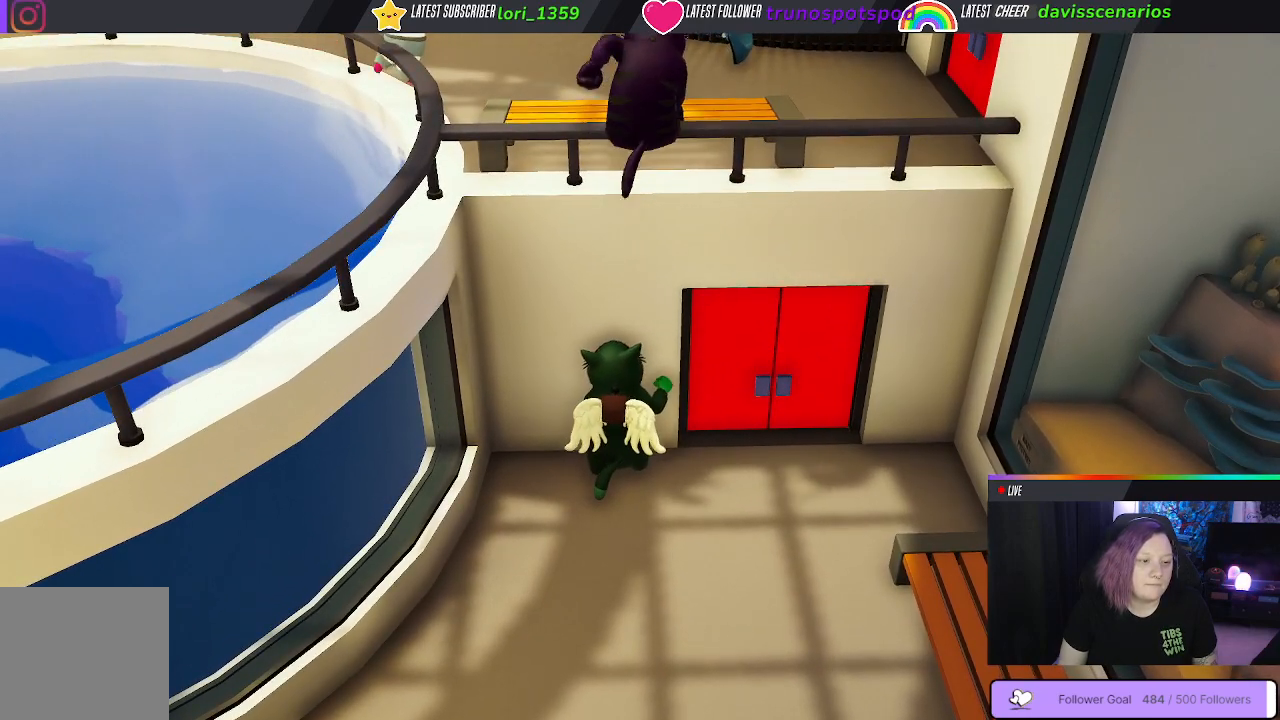
{"buttons": ["R1"], "left_stick": "center", "right_stick": "center", "events": [[133, "left_stick", "center"], [450, "Y", "up"]]}
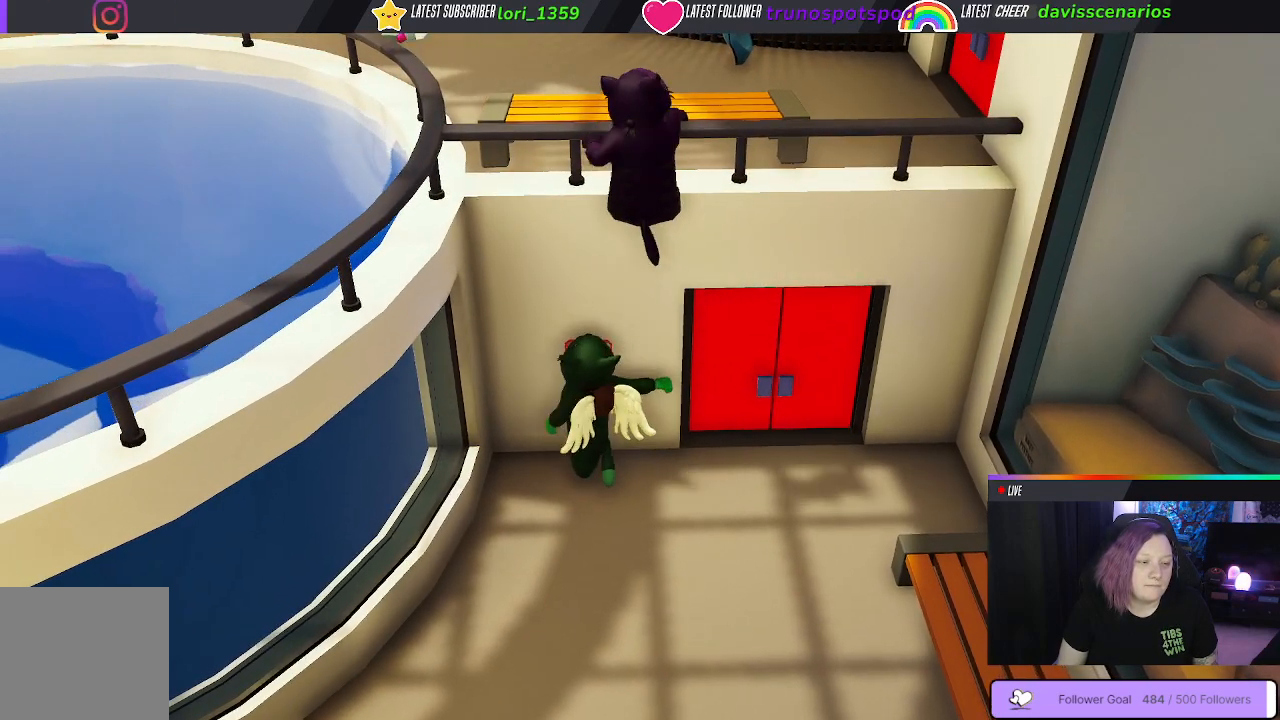
{"buttons": ["R1"], "left_stick": "center", "right_stick": "center", "events": []}
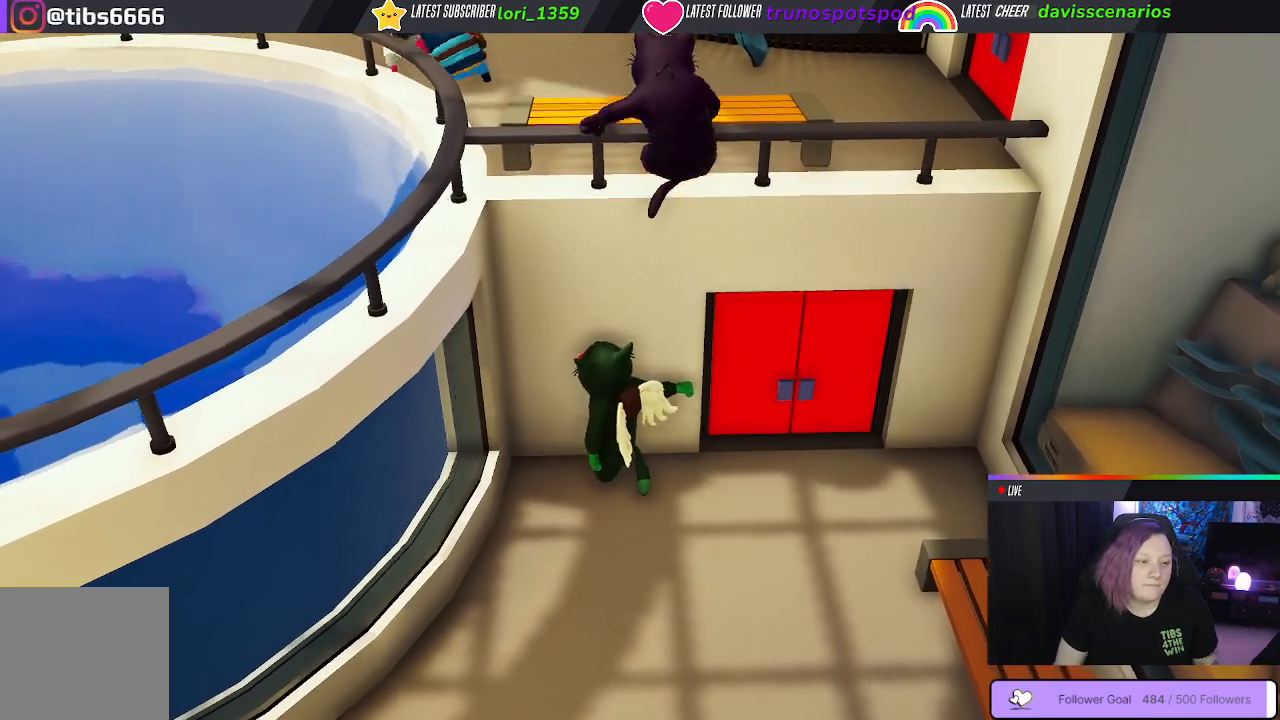
{"buttons": ["A", "R1"], "left_stick": "up", "right_stick": "center", "events": [[200, "A", "down"], [267, "left_stick", "up"]]}
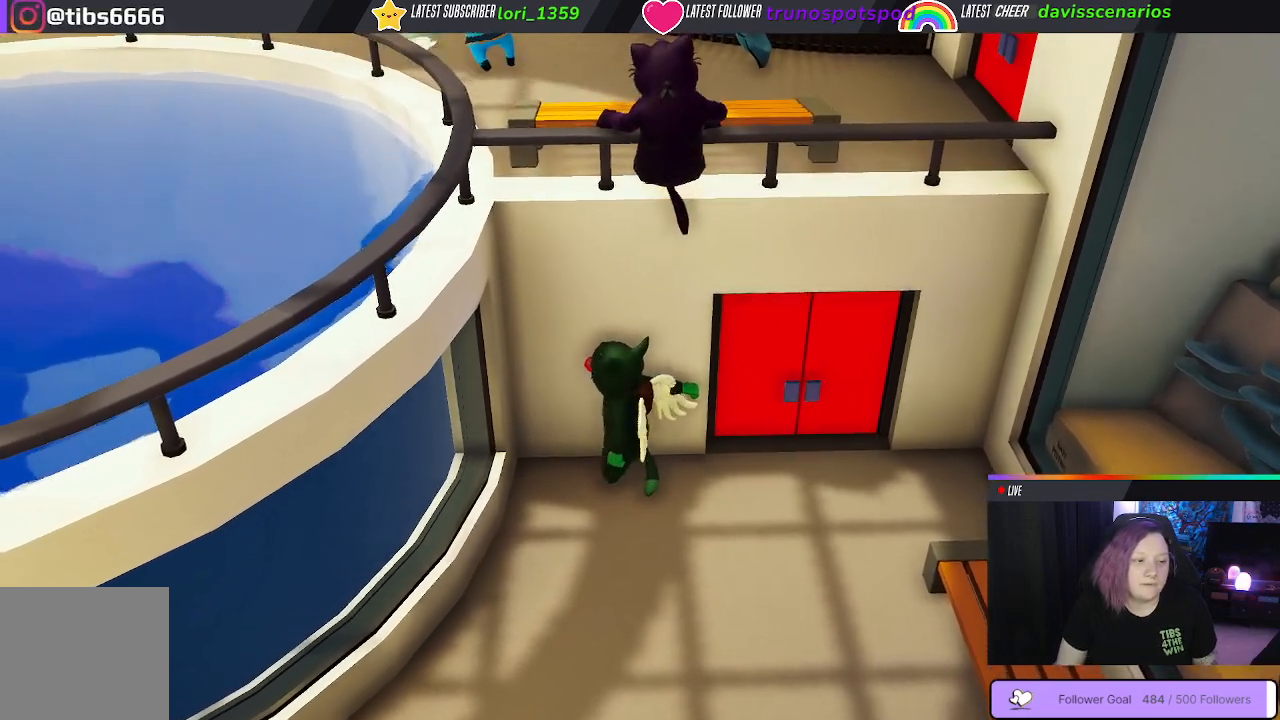
{"buttons": ["A", "R1"], "left_stick": "up", "right_stick": "center", "events": []}
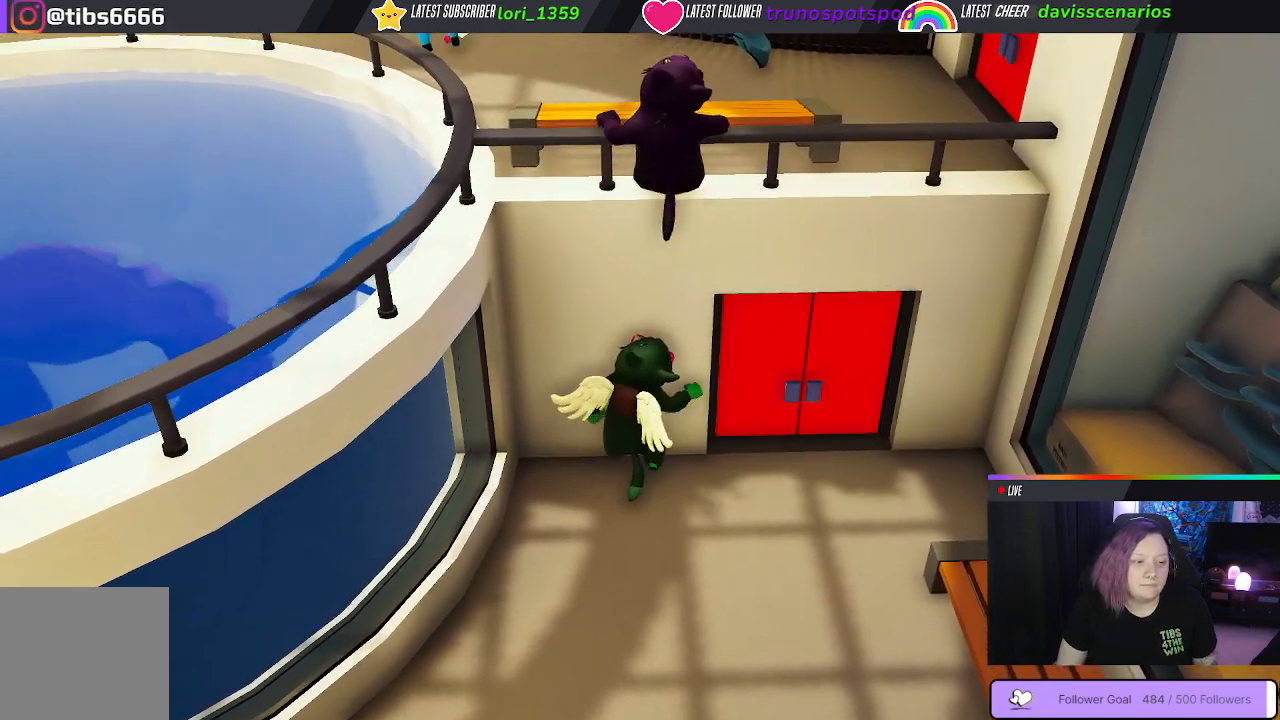
{"buttons": ["A", "R1"], "left_stick": "up", "right_stick": "center", "events": []}
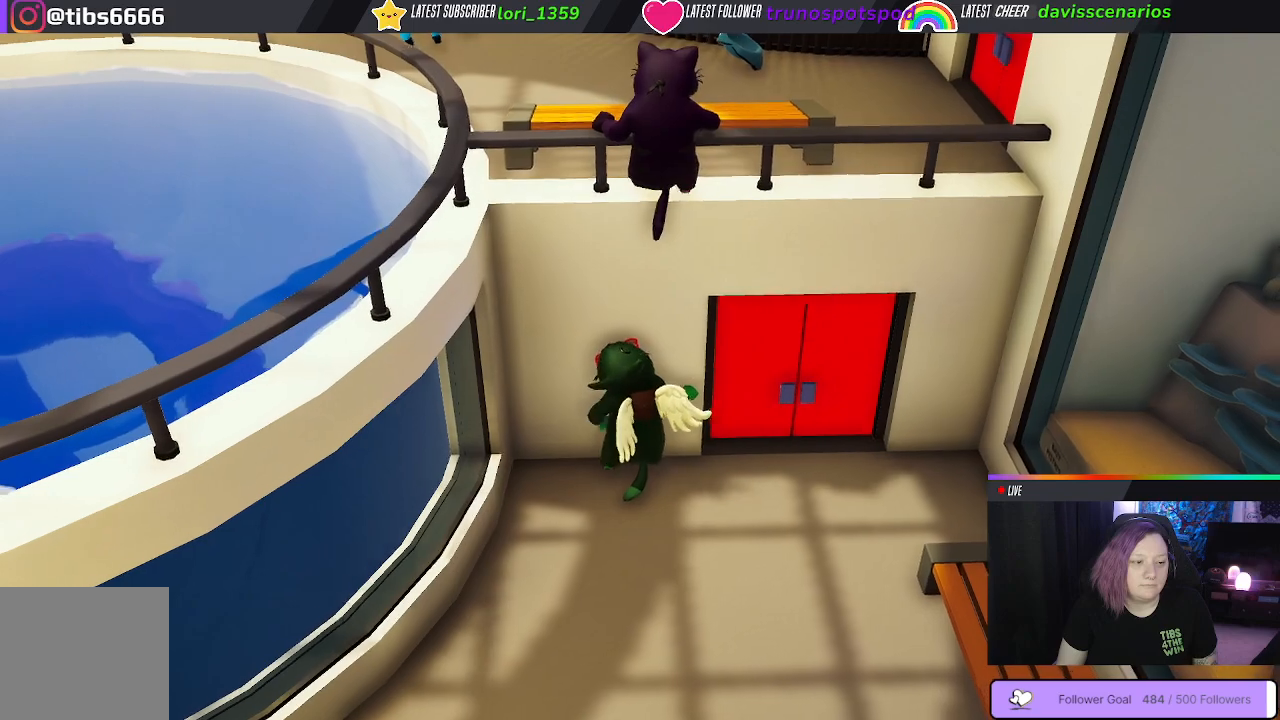
{"buttons": ["A", "L1", "R1"], "left_stick": "up", "right_stick": "center", "events": [[433, "L1", "down"]]}
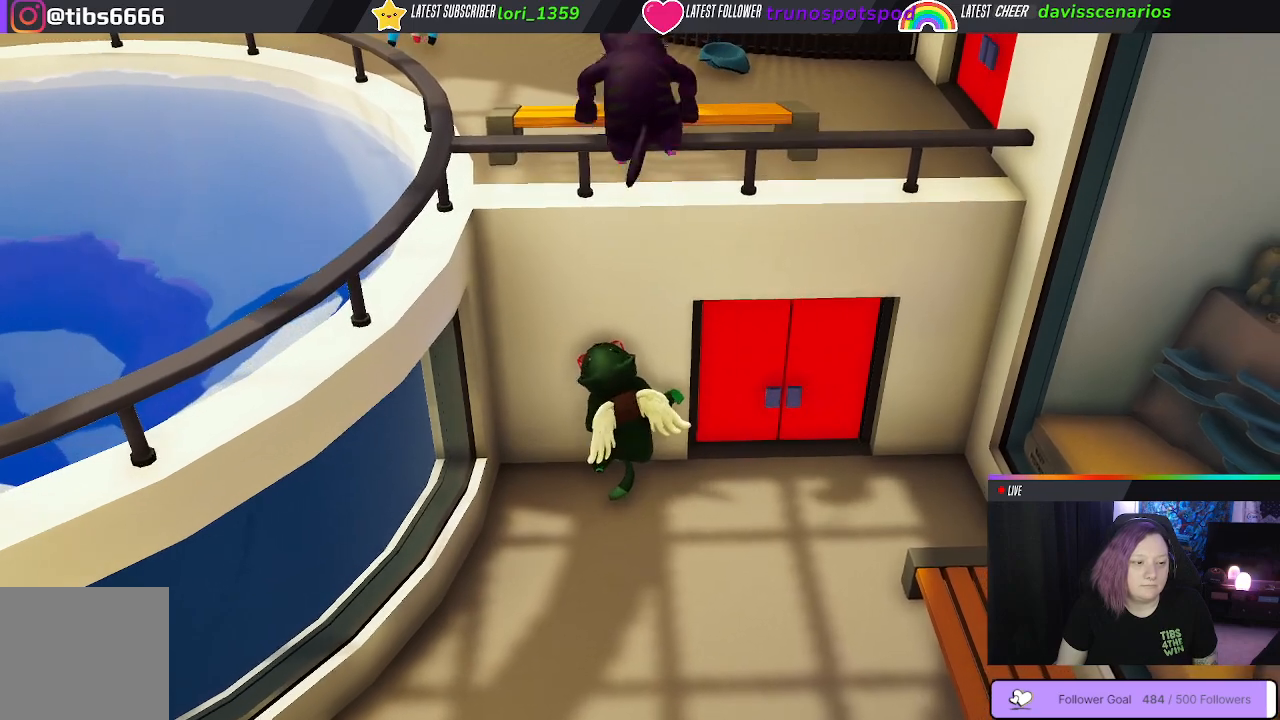
{"buttons": ["A", "L1", "R1"], "left_stick": "up", "right_stick": "center", "events": []}